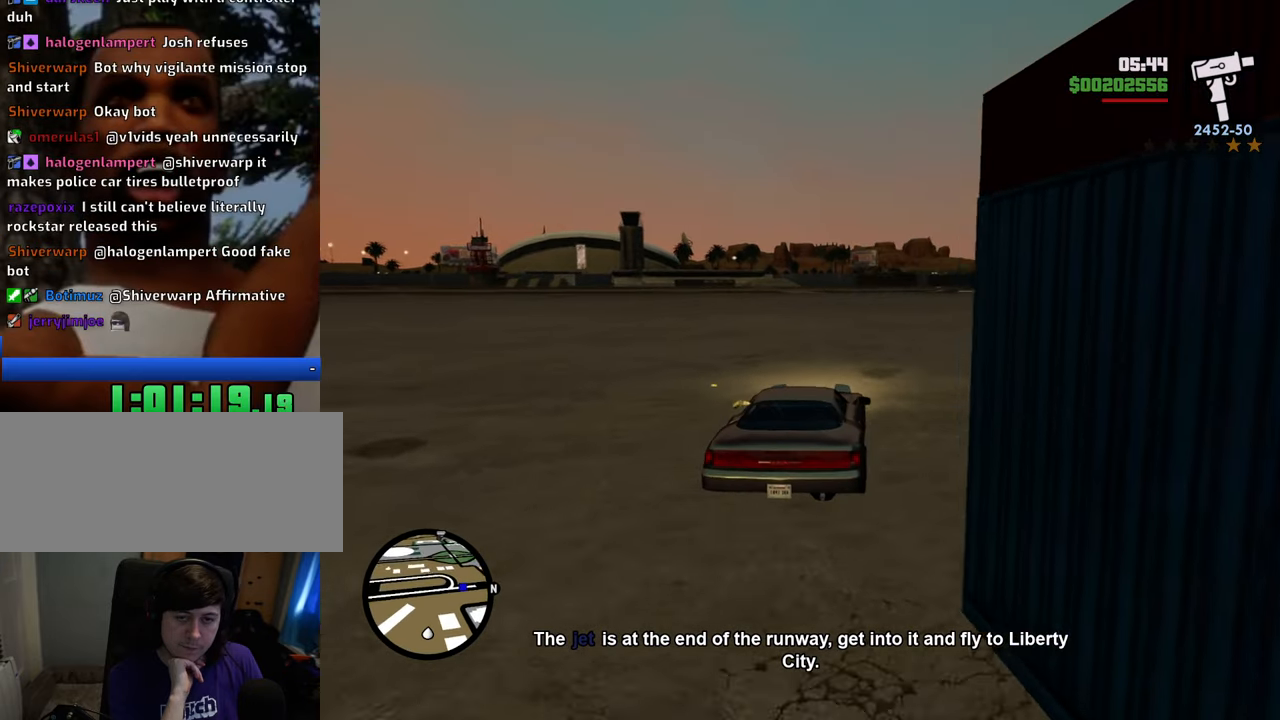
Gameplay with keyboard and mouse; each line is a JSON object with the keys and mouse buttons held at the frame after it. "events" lists presses ("down") and releases ("up") of "1", "2", "3", "4", "5", "6", "8", "a", "alt", "c", "ctrl", "d", "down", "e", "escape", "f", "f1", "f2", "f3", "g", "h", "left", "num2", "q", "r", "right", "s", "shift", "space", "t", "tab", "up", "v", "w", "x", "z", "mouse_left", "mouse_middle", "mouse_right", "mouse_wheel_up" and "mouse_wheel_down" between this image and that frame as [ms after this image, input, new state], when the widget could be followed in between. "mouse_left", "mouse_middle", "mouse_right", "mouse_wheel_up", "mouse_wheel_down" = the "left", "middle", "right", "wheel_up", "wheel_down" buttons of the "mouse" list. No other keys are recorded. Mouse movement is not recorded.
{"keys": ["w"], "mouse": [], "events": [[84, "d", "up"], [267, "d", "down"], [401, "d", "up"]]}
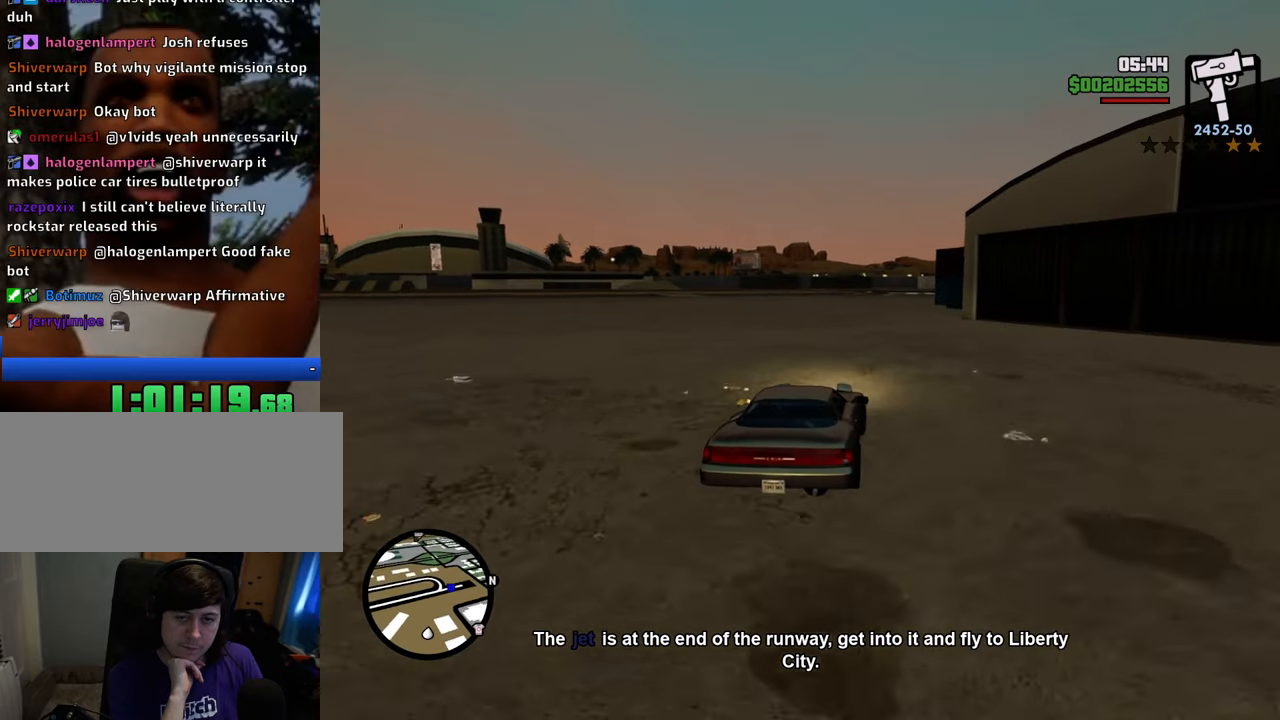
{"keys": ["w"], "mouse": [], "events": []}
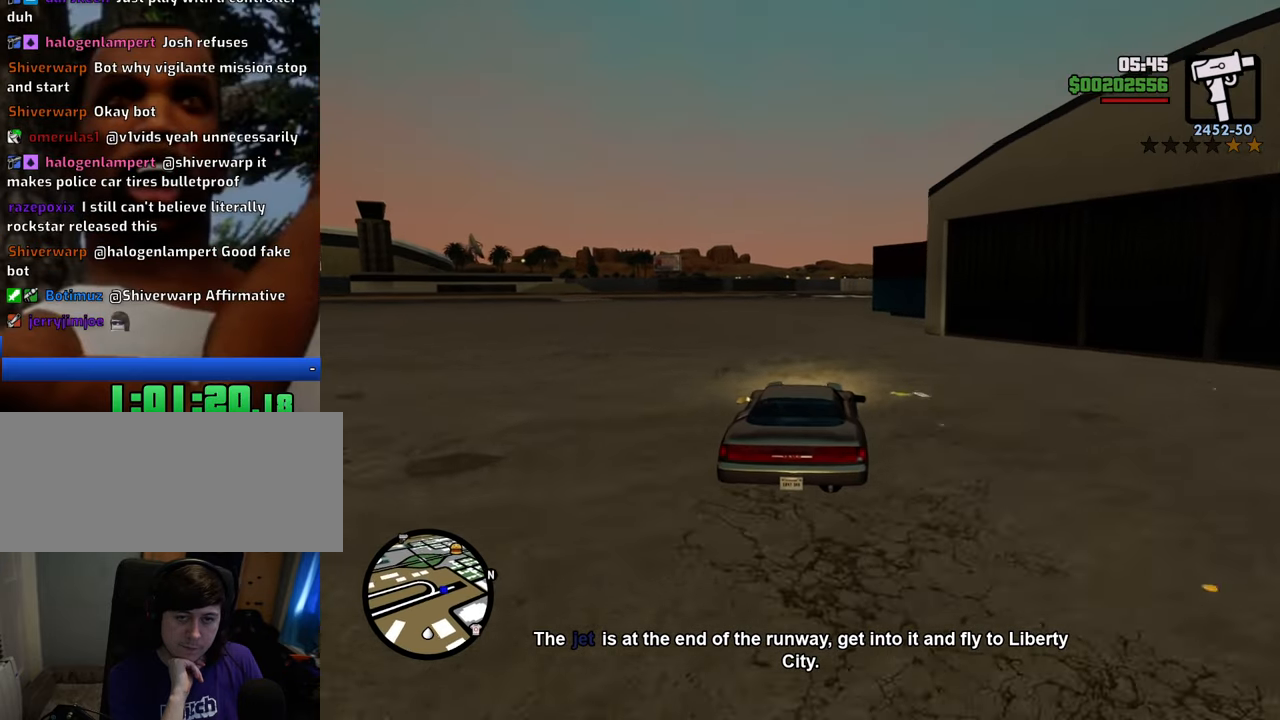
{"keys": ["w"], "mouse": [], "events": []}
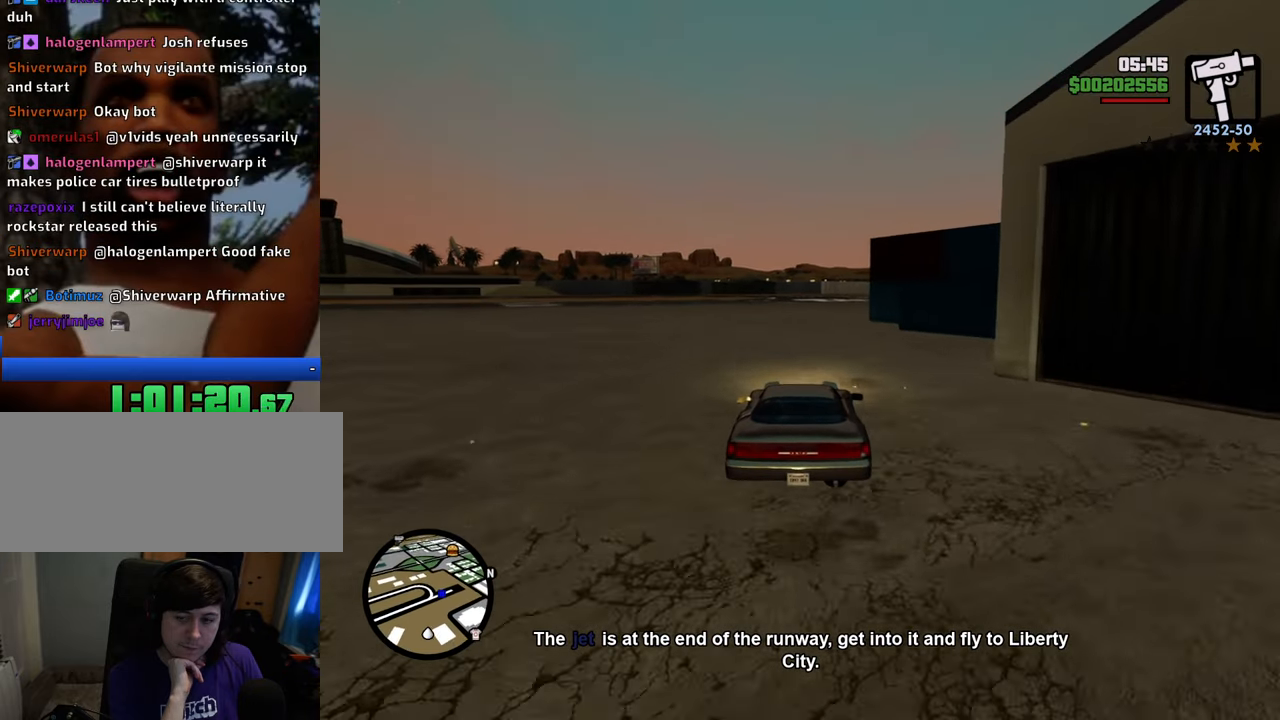
{"keys": ["w"], "mouse": [], "events": [[334, "d", "down"], [367, "d", "up"]]}
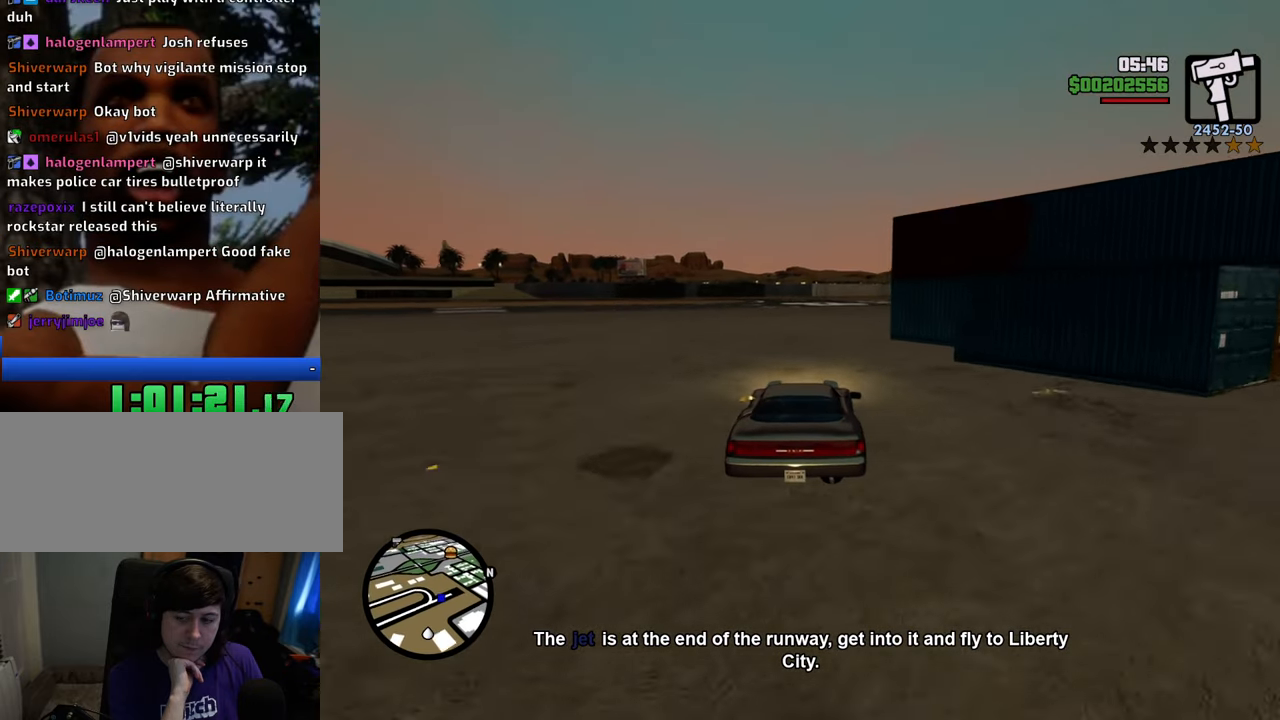
{"keys": ["d", "w"], "mouse": [], "events": [[200, "d", "down"]]}
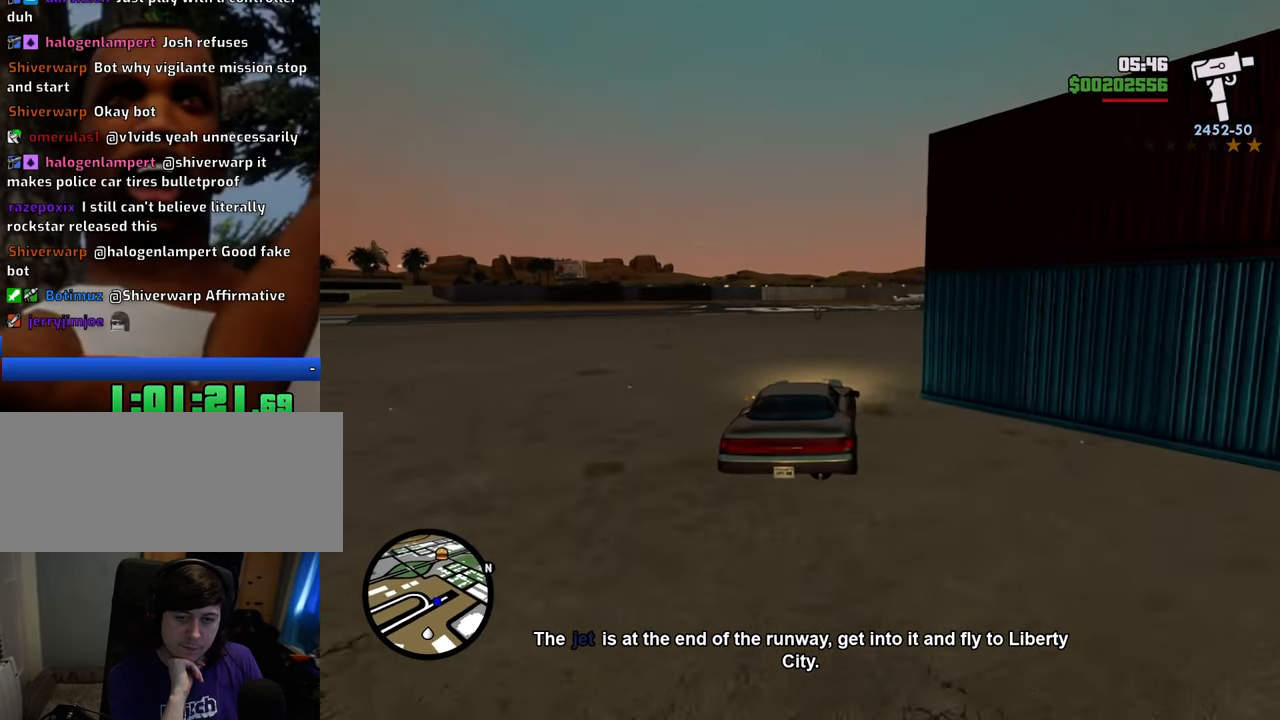
{"keys": ["w"], "mouse": [], "events": [[502, "d", "up"]]}
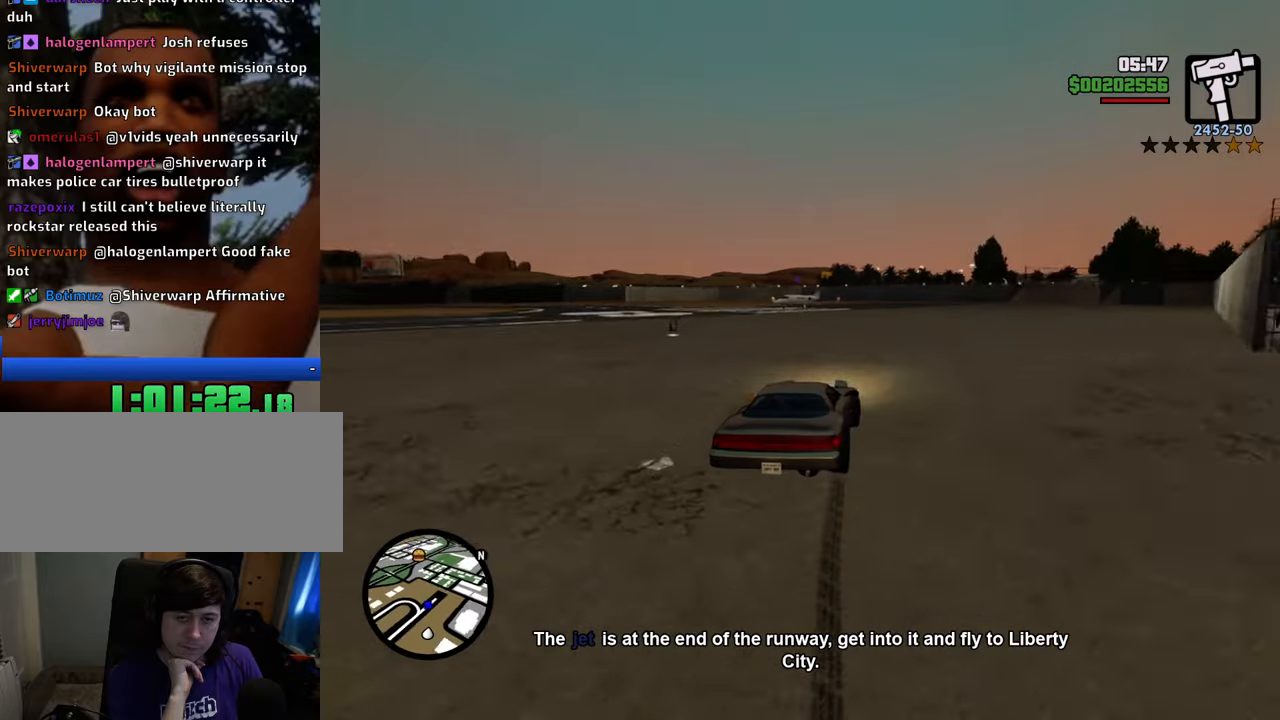
{"keys": ["w"], "mouse": [], "events": [[100, "a", "down"], [234, "a", "up"]]}
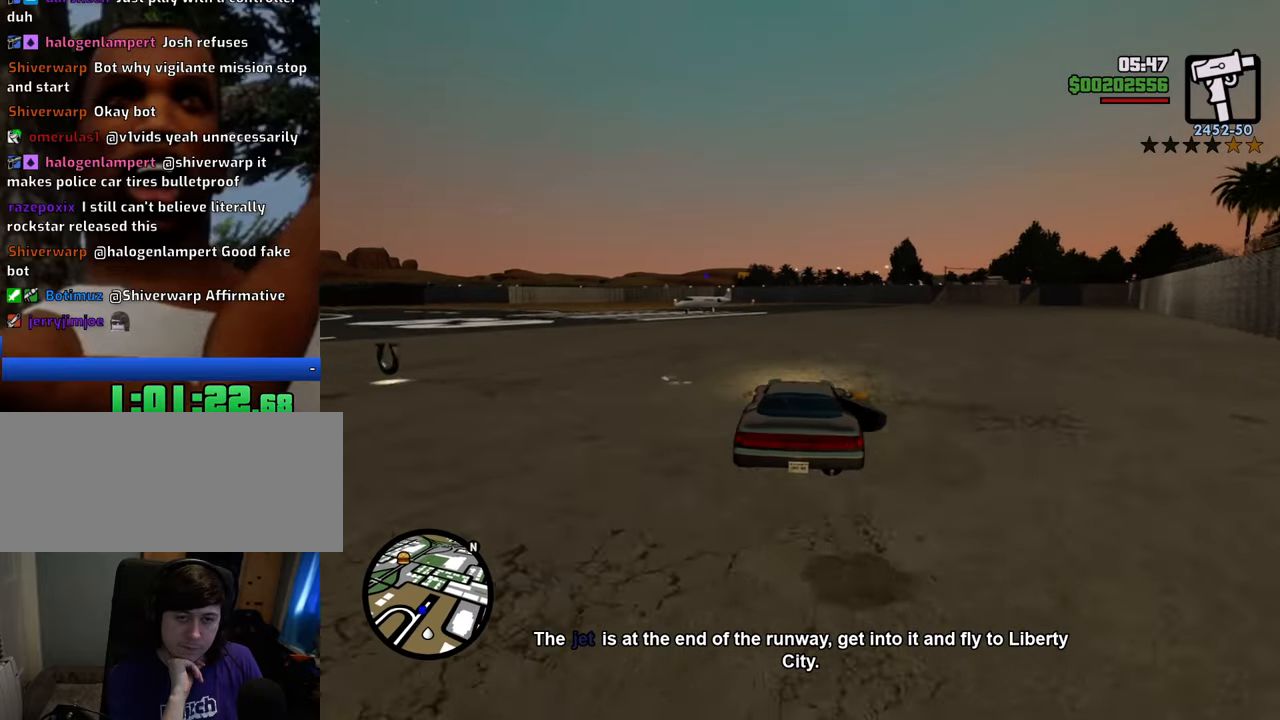
{"keys": ["w"], "mouse": [], "events": []}
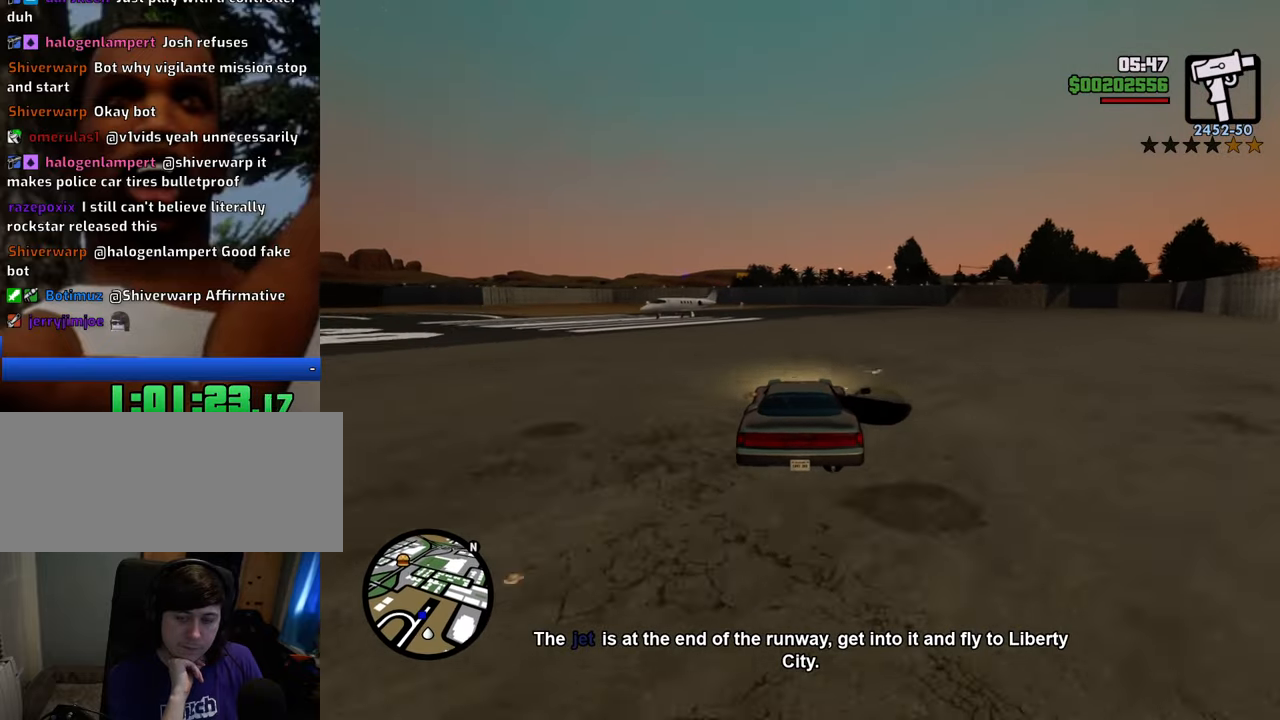
{"keys": ["w"], "mouse": [], "events": [[368, "a", "down"], [401, "a", "up"]]}
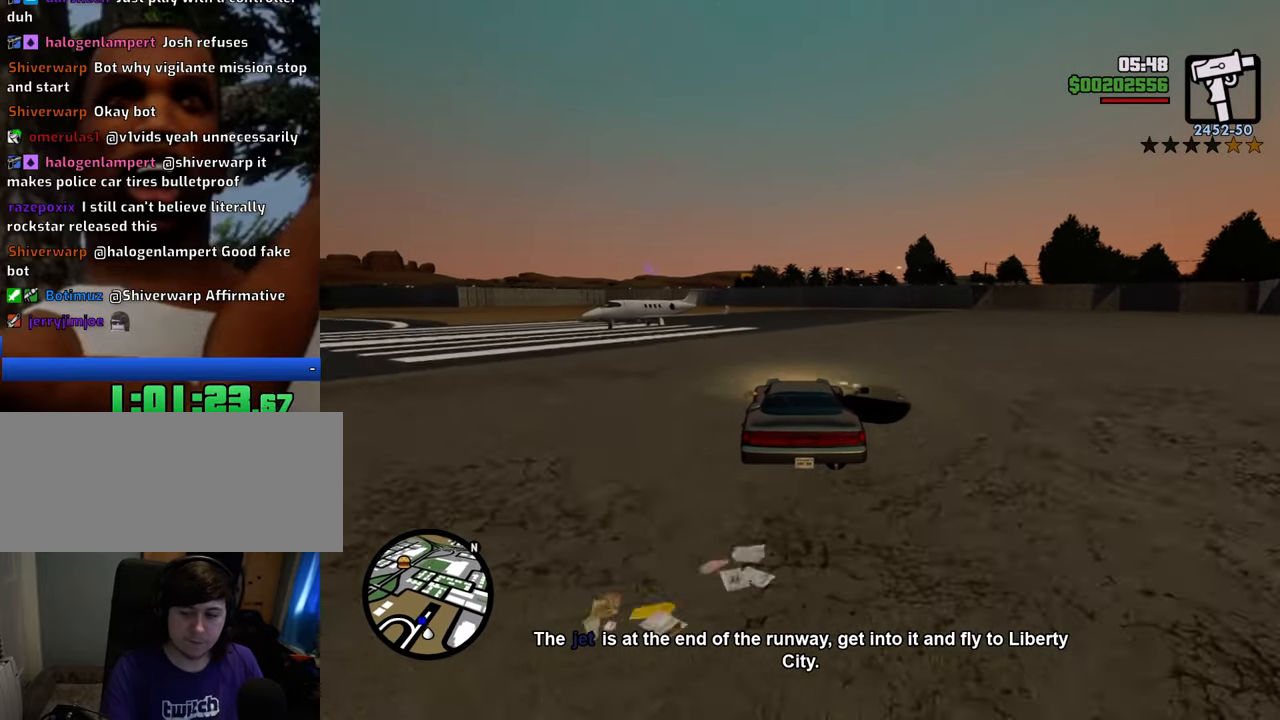
{"keys": ["w"], "mouse": [], "events": []}
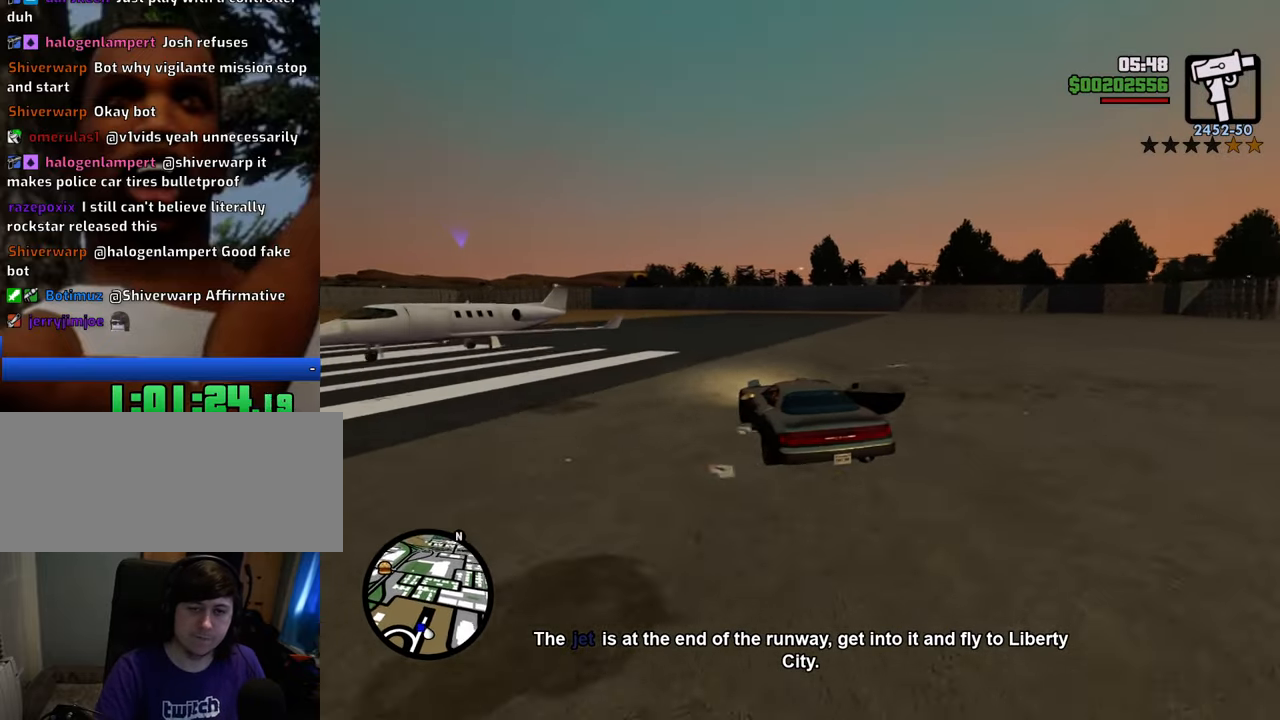
{"keys": ["w"], "mouse": [], "events": [[284, "a", "down"], [467, "a", "up"]]}
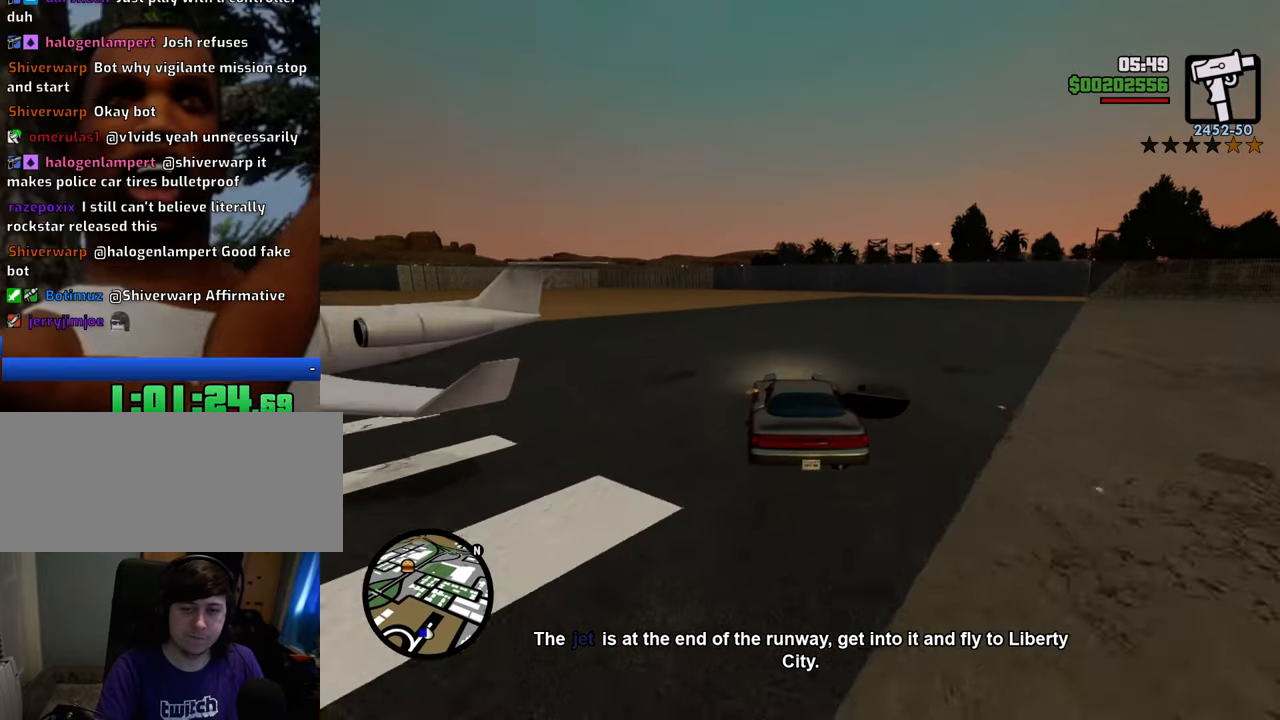
{"keys": ["w"], "mouse": [], "events": []}
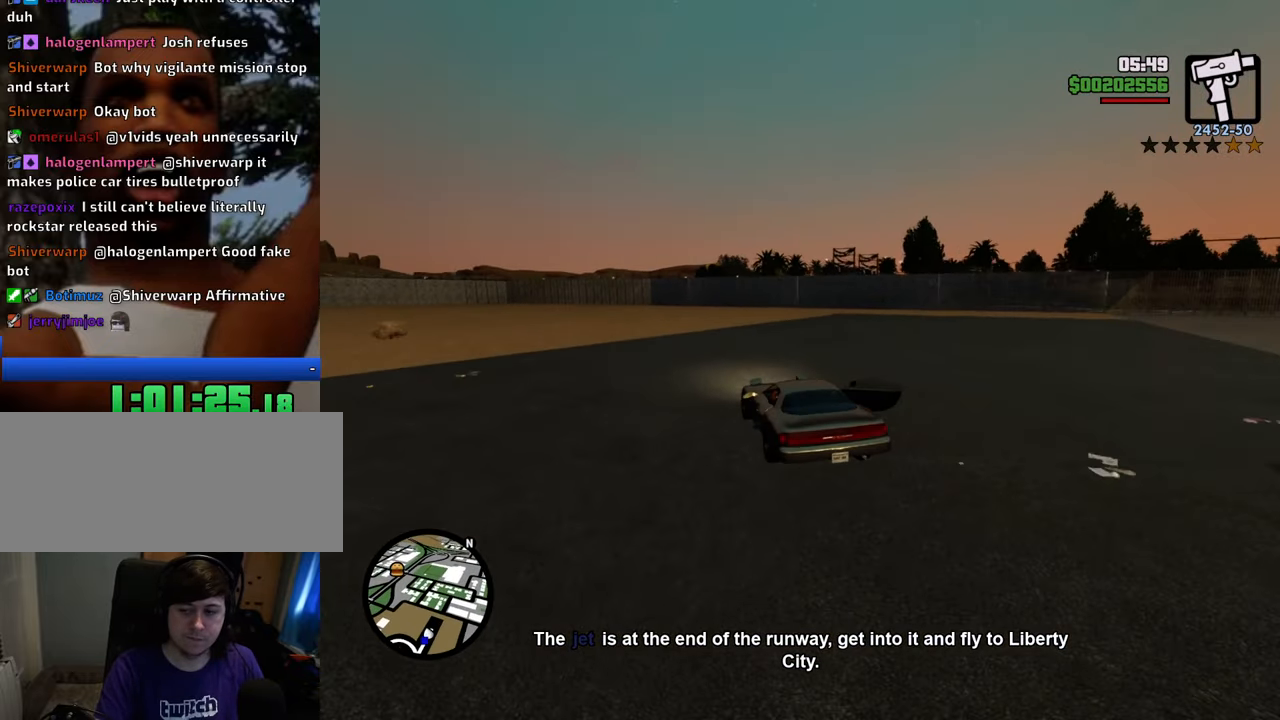
{"keys": ["w"], "mouse": [], "events": []}
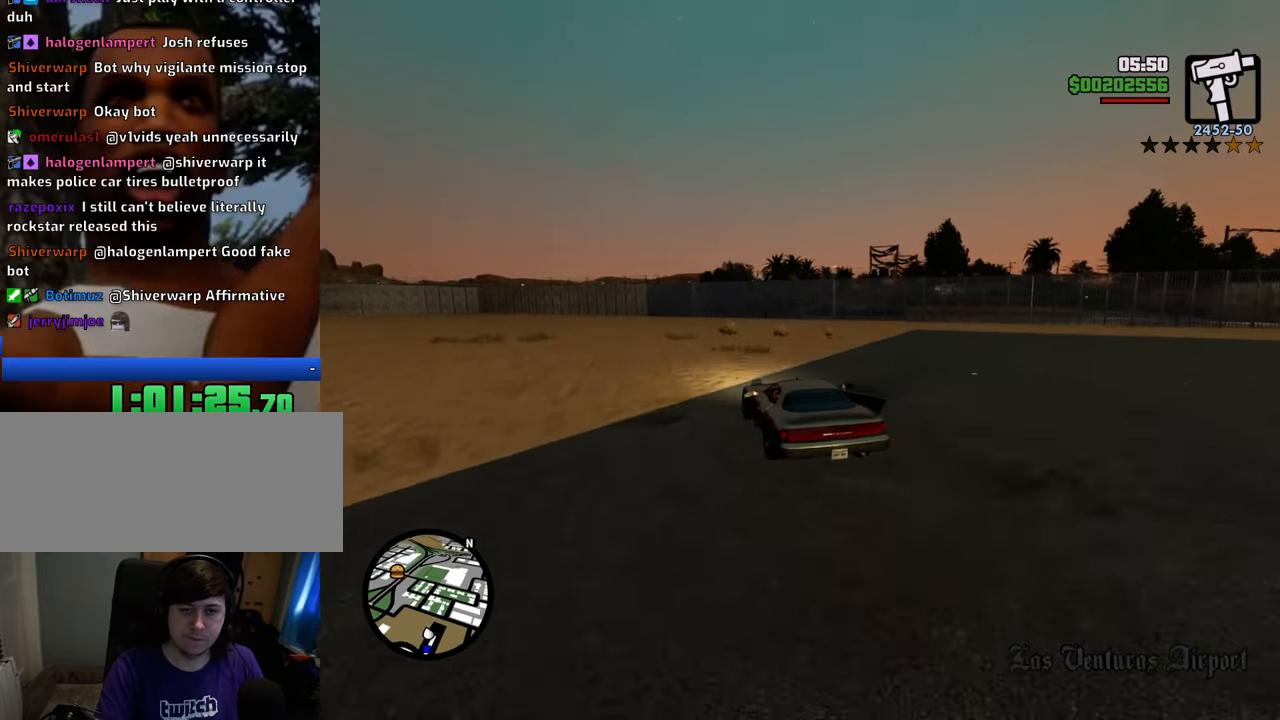
{"keys": ["d", "space"], "mouse": [], "events": [[334, "d", "down"], [334, "w", "up"], [367, "space", "down"]]}
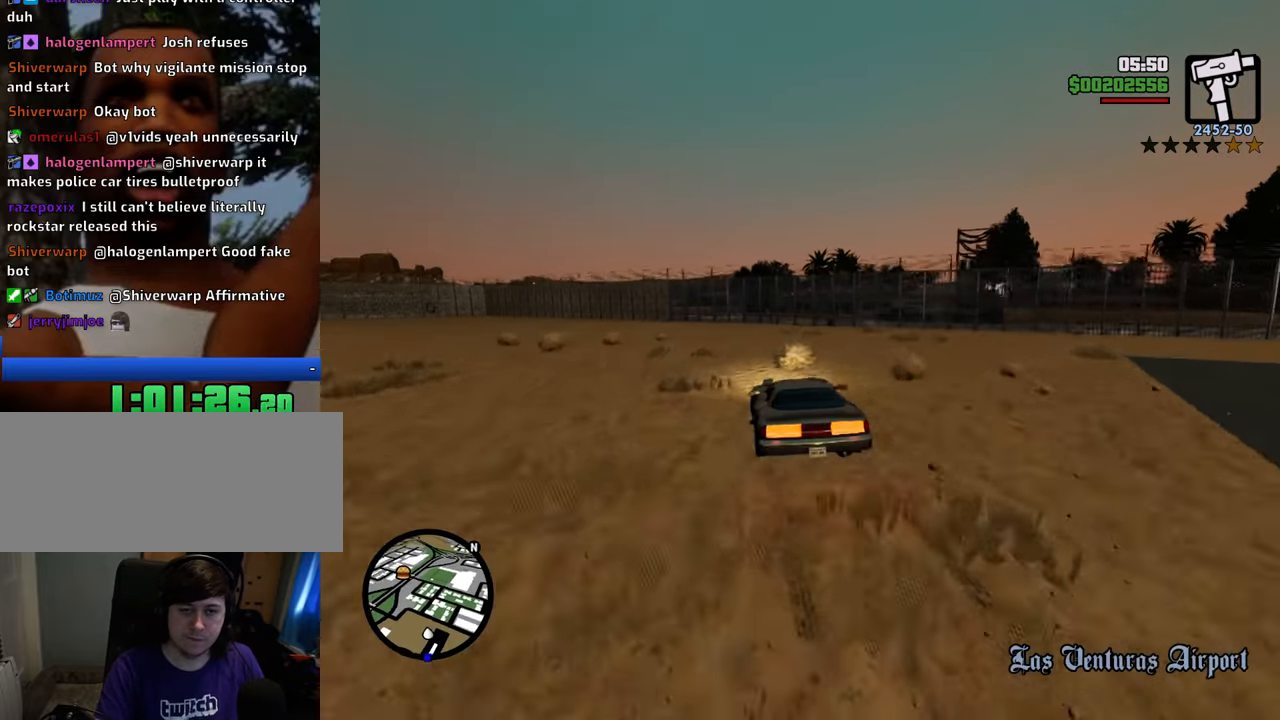
{"keys": ["d", "space"], "mouse": [], "events": []}
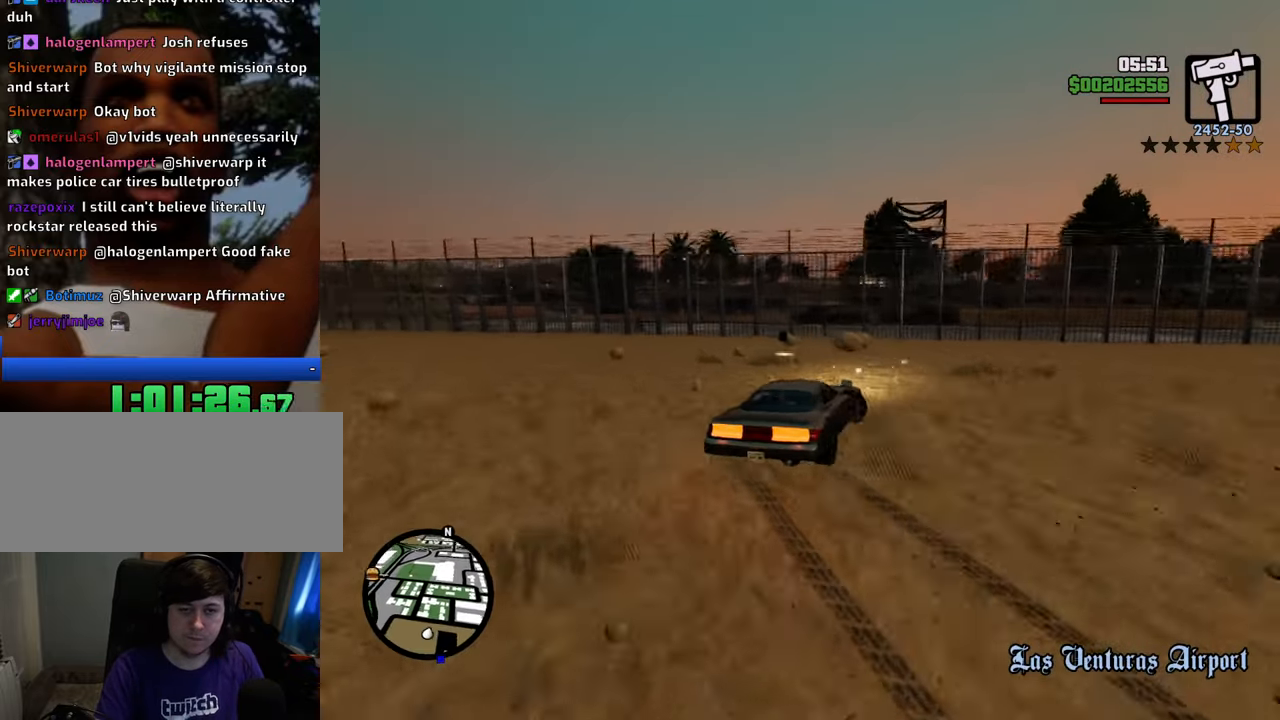
{"keys": ["d", "w"], "mouse": [], "events": [[467, "space", "up"], [467, "w", "down"]]}
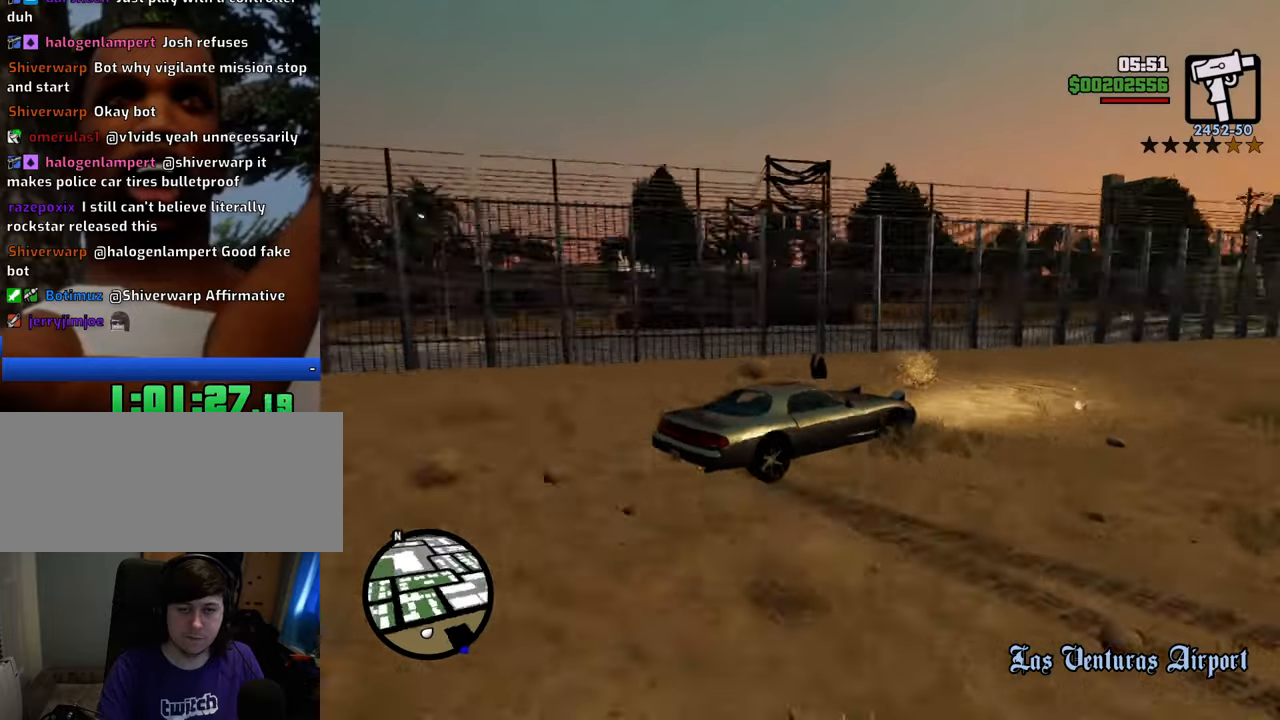
{"keys": ["w"], "mouse": [], "events": [[251, "d", "up"]]}
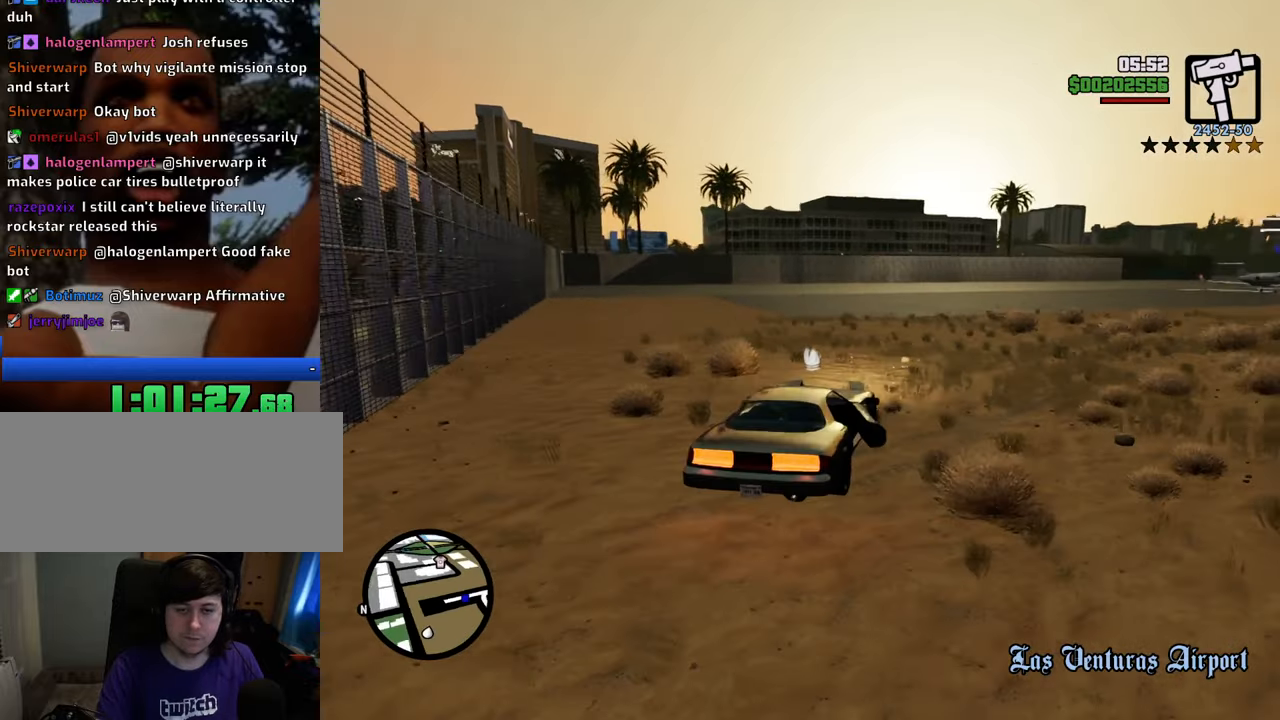
{"keys": ["a", "w"], "mouse": [], "events": [[83, "a", "down"]]}
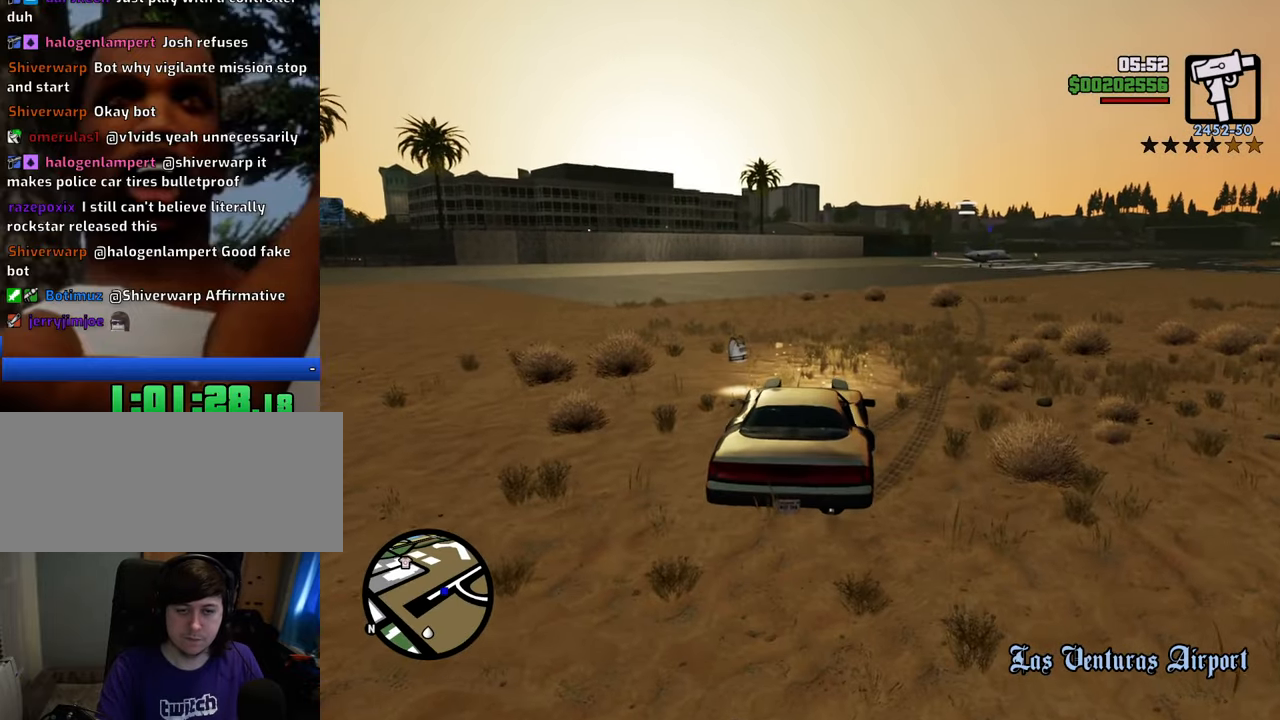
{"keys": ["d", "w"], "mouse": [], "events": [[133, "a", "up"], [467, "d", "down"]]}
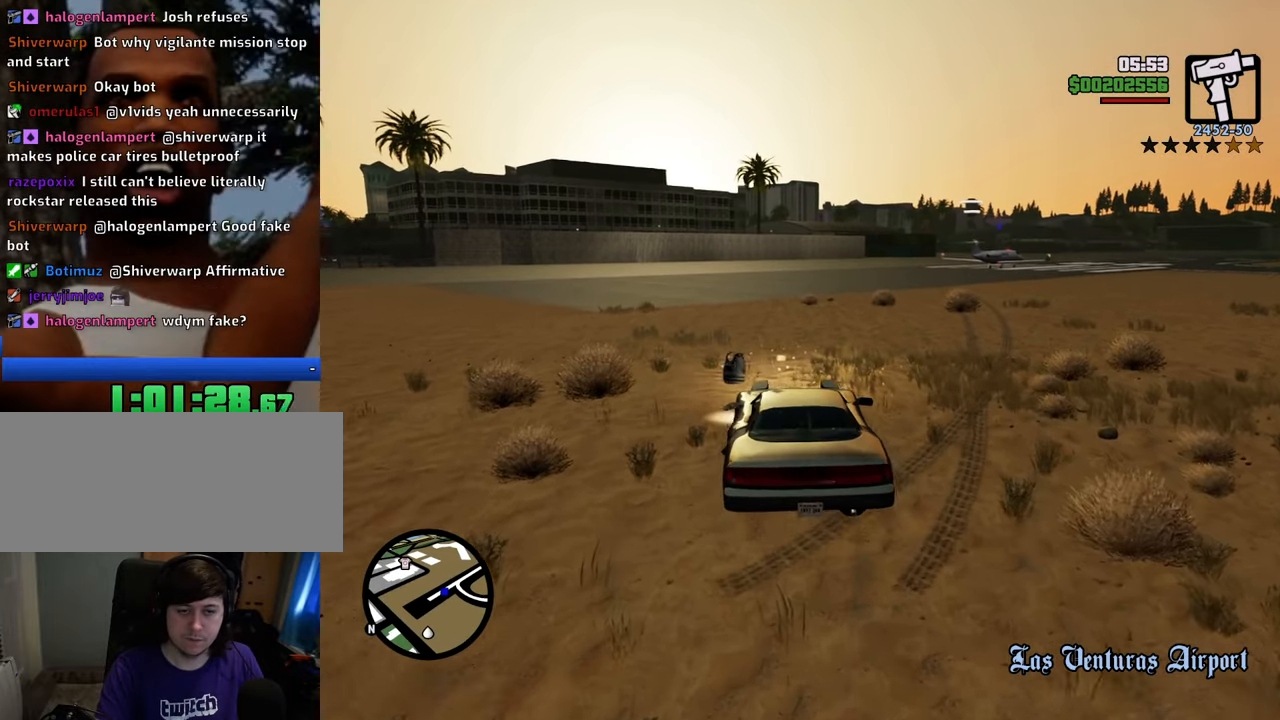
{"keys": ["a", "f"], "mouse": [], "events": [[150, "w", "up"], [200, "d", "up"], [250, "s", "down"], [351, "a", "down"], [384, "f", "down"], [484, "s", "up"]]}
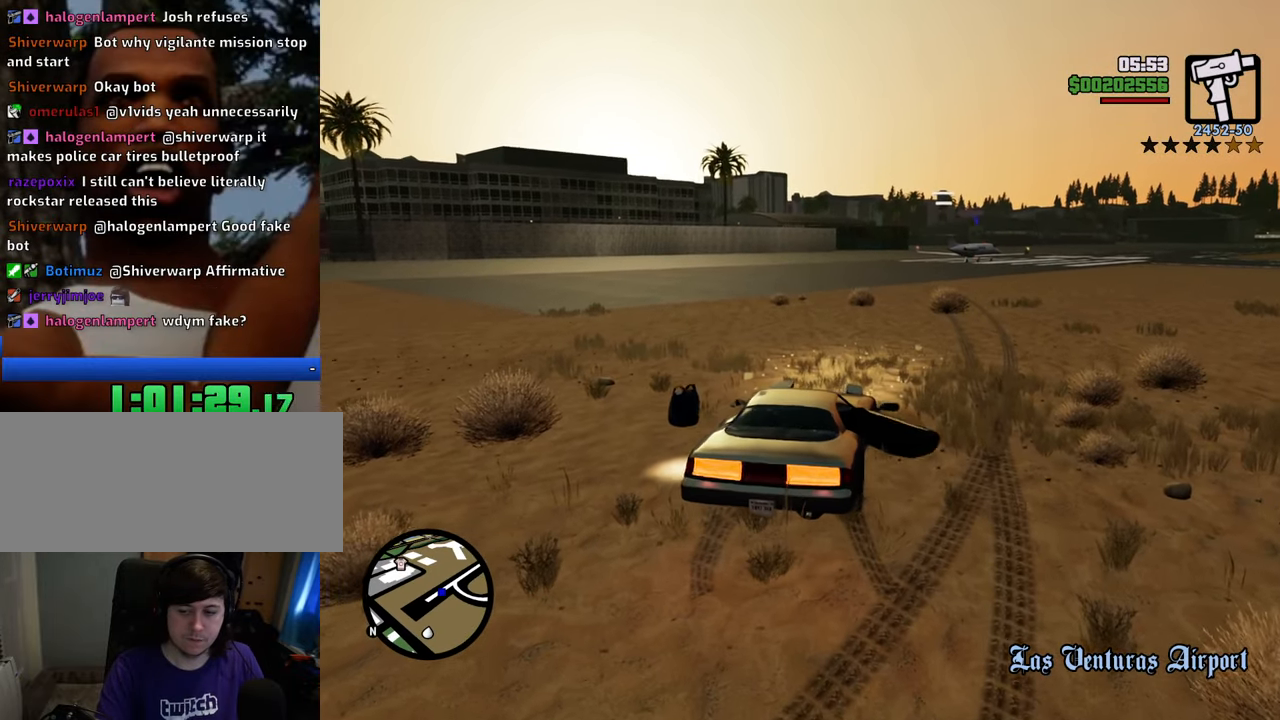
{"keys": ["a", "f"], "mouse": [], "events": [[33, "f", "up"], [134, "f", "down"], [217, "f", "up"], [317, "f", "down"], [401, "f", "up"], [501, "f", "down"]]}
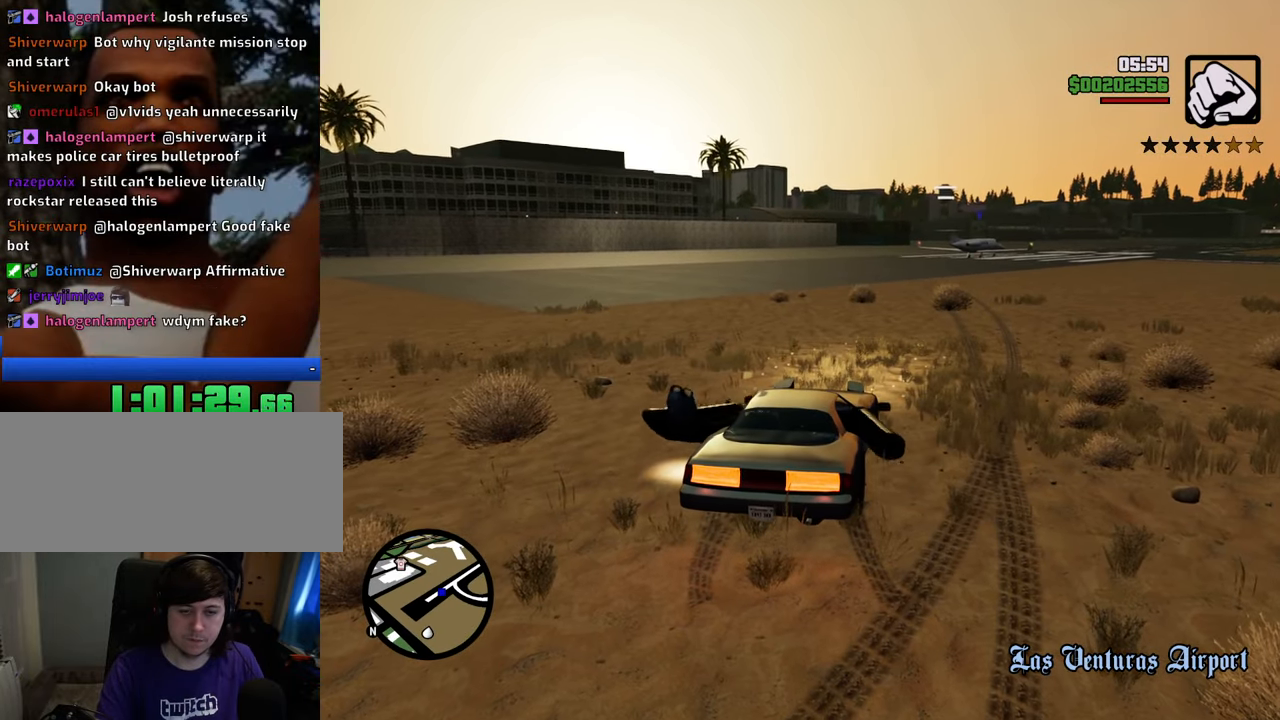
{"keys": ["a", "w"], "mouse": [], "events": [[50, "f", "up"], [184, "w", "down"]]}
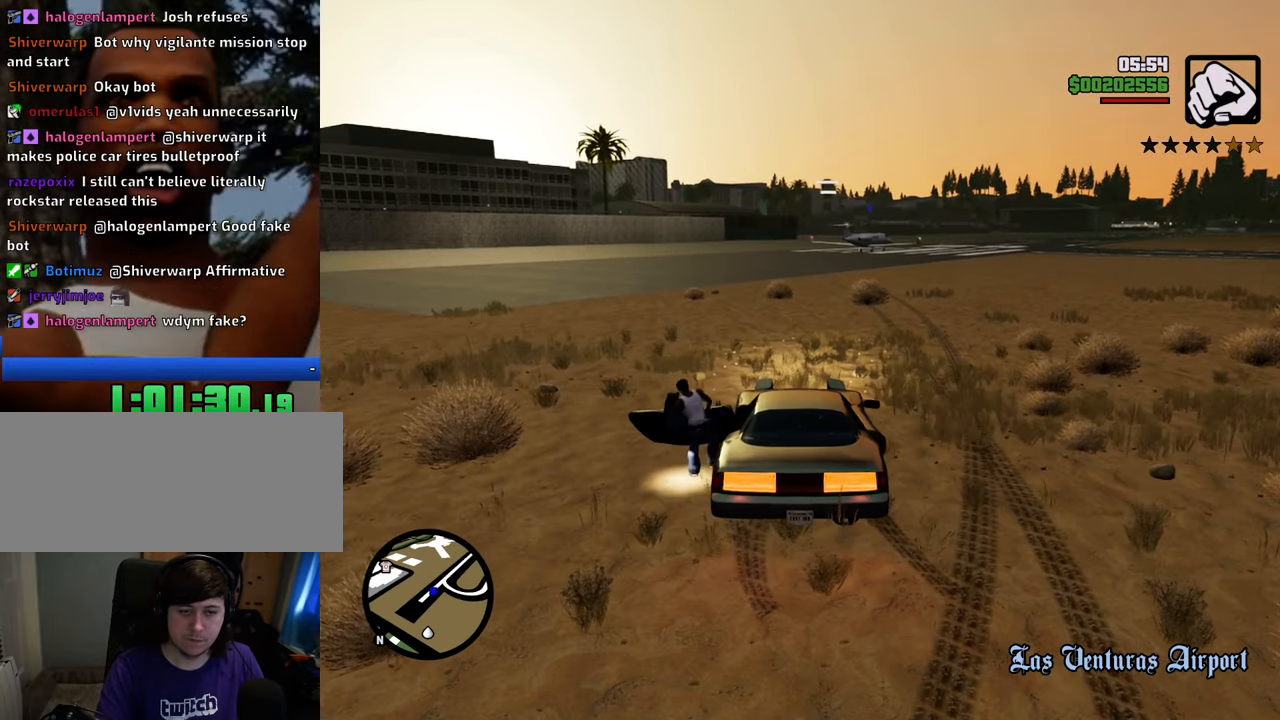
{"keys": ["a", "w"], "mouse": [], "events": []}
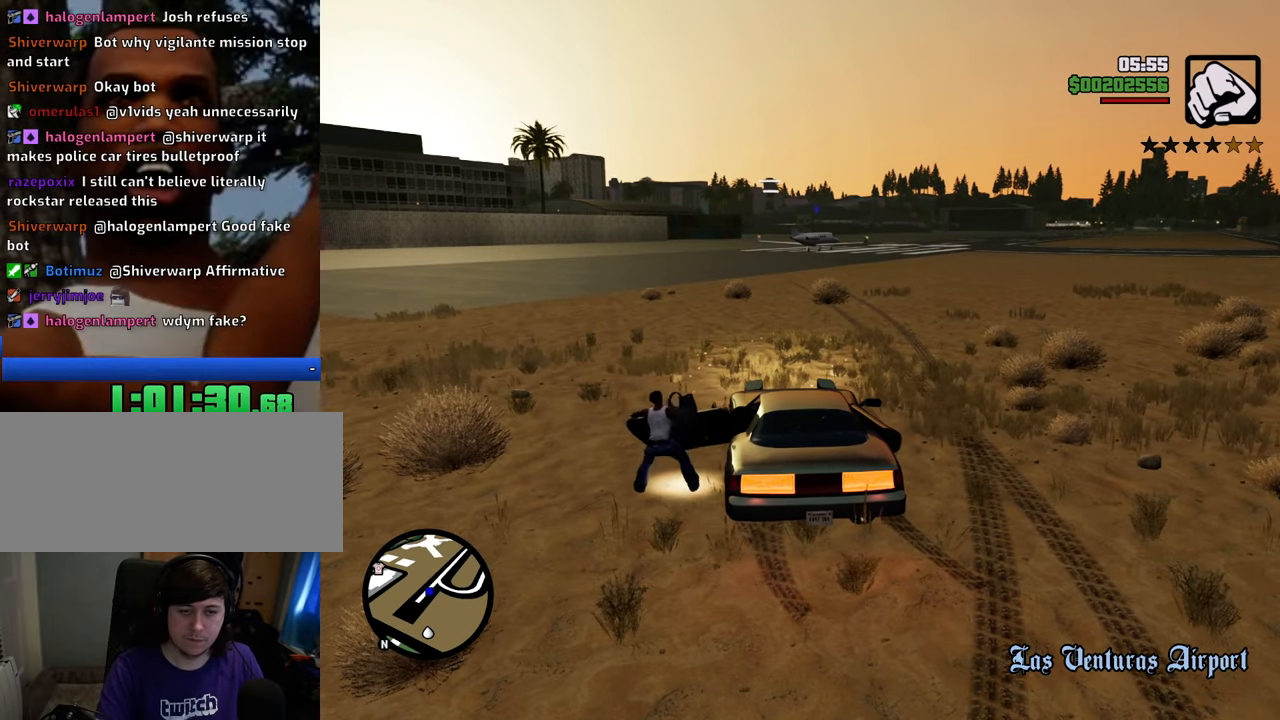
{"keys": ["a", "w"], "mouse": [], "events": []}
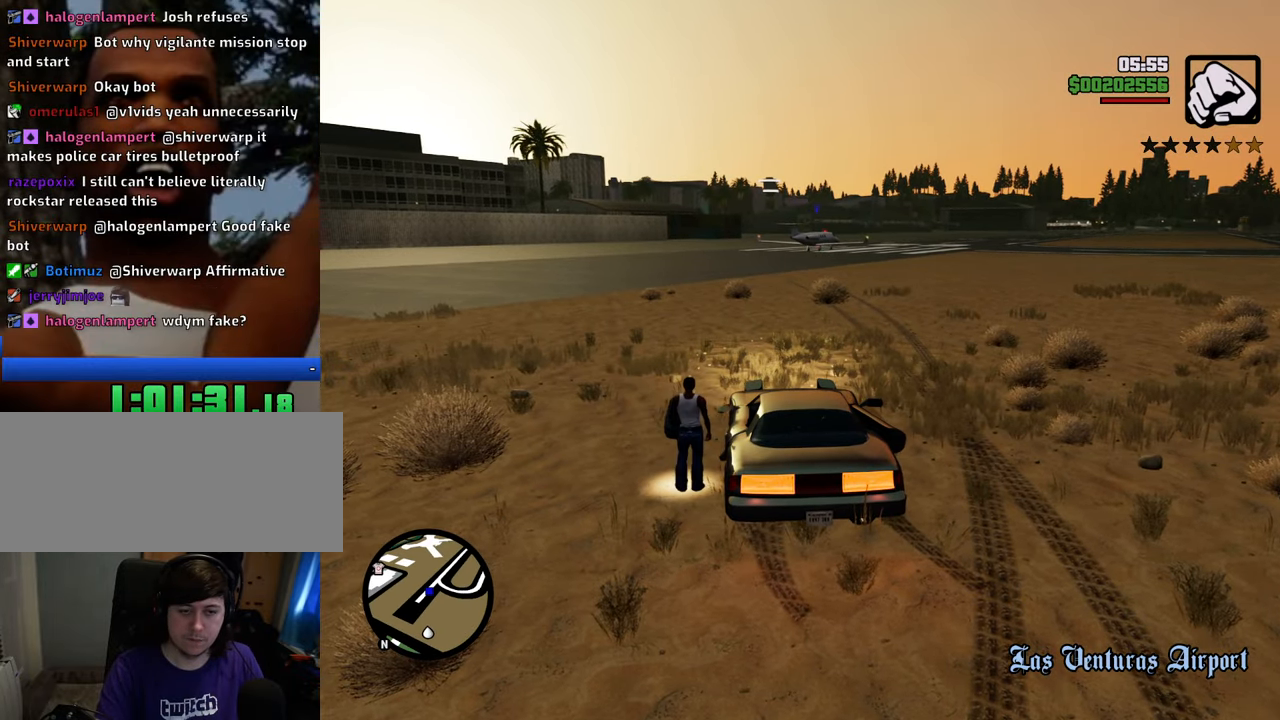
{"keys": [], "mouse": [], "events": [[100, "f", "down"], [183, "a", "up"], [183, "w", "up"], [367, "f", "up"], [417, "f", "down"], [501, "f", "up"]]}
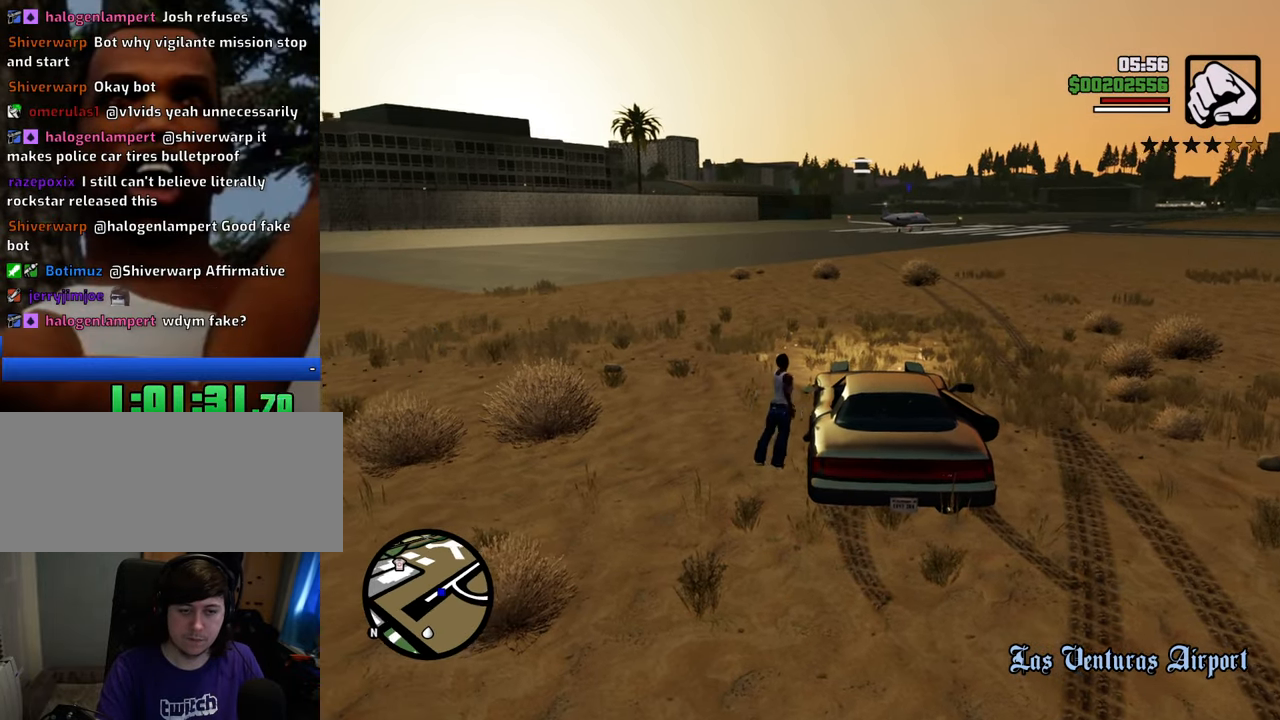
{"keys": [], "mouse": [], "events": []}
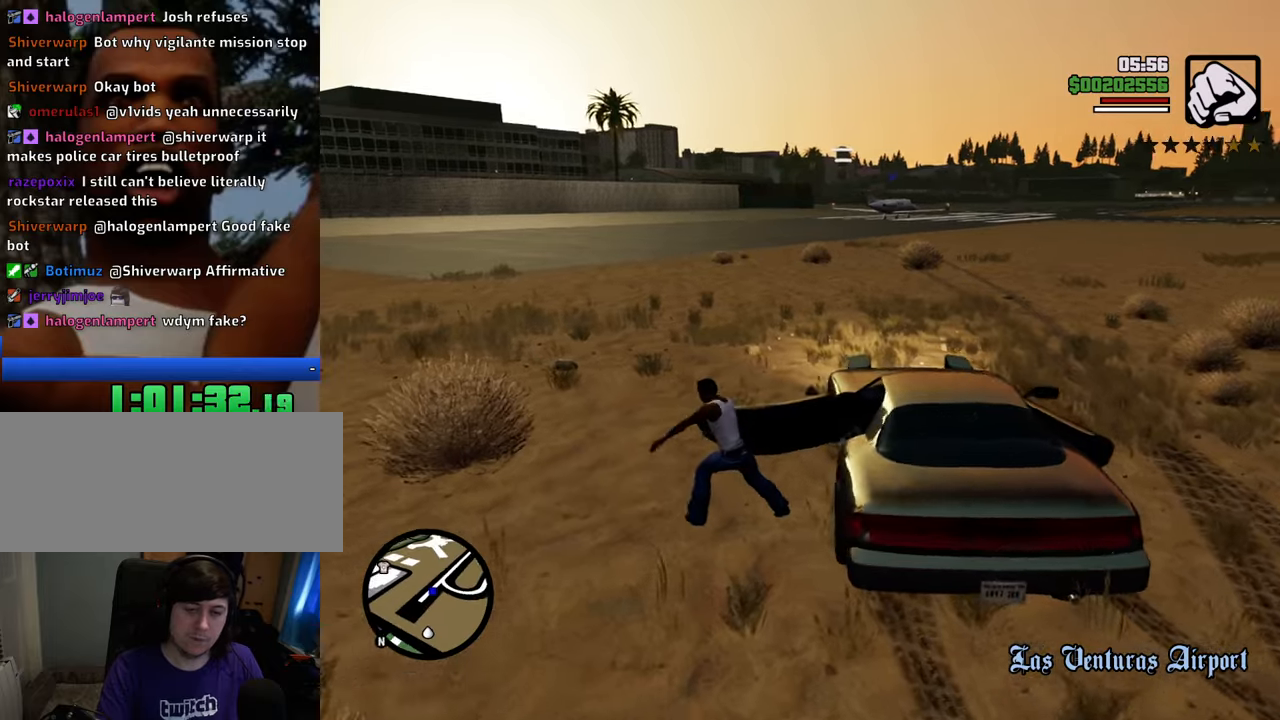
{"keys": [], "mouse": [], "events": []}
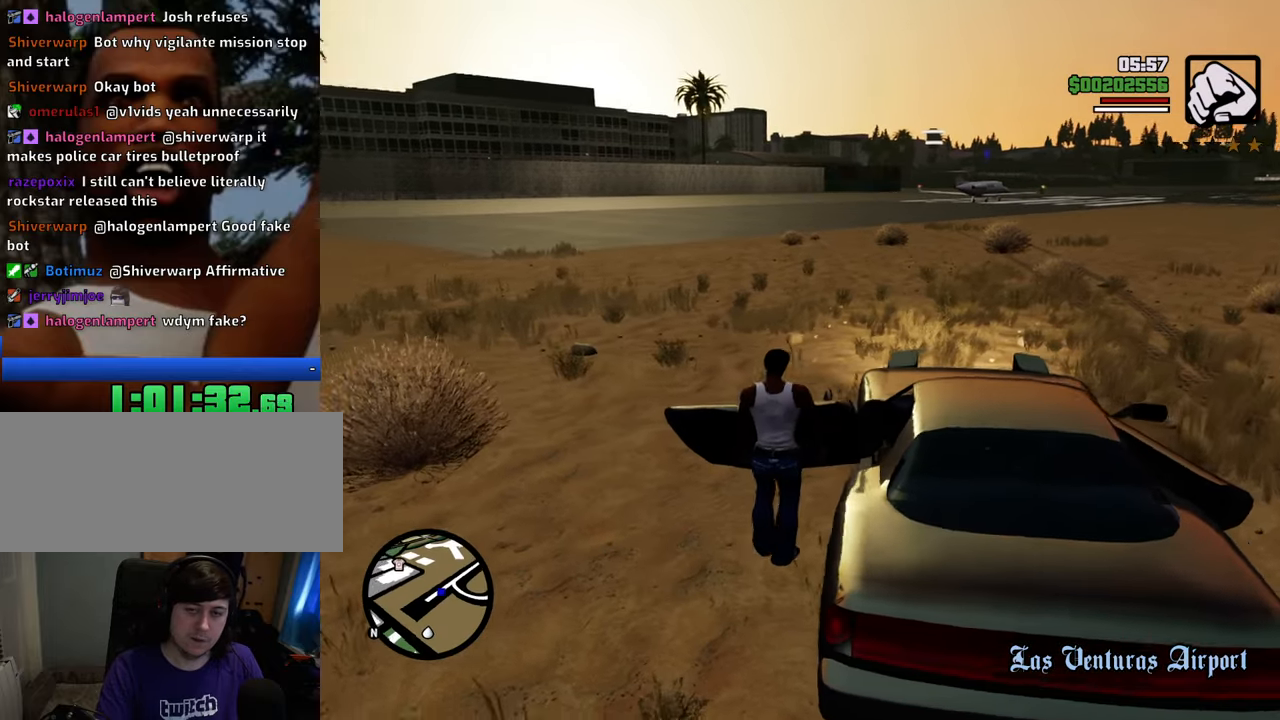
{"keys": ["shift", "w"], "mouse": [], "events": [[167, "shift", "down"], [167, "w", "down"]]}
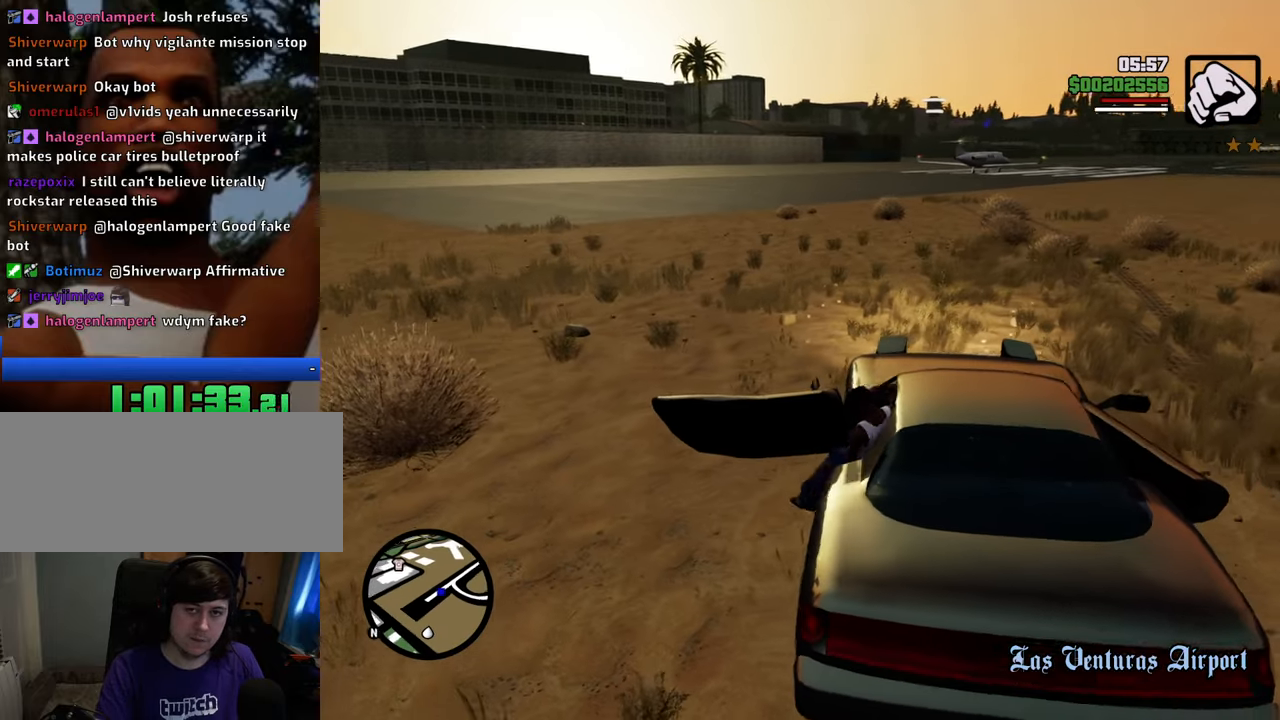
{"keys": ["shift", "w"], "mouse": [], "events": []}
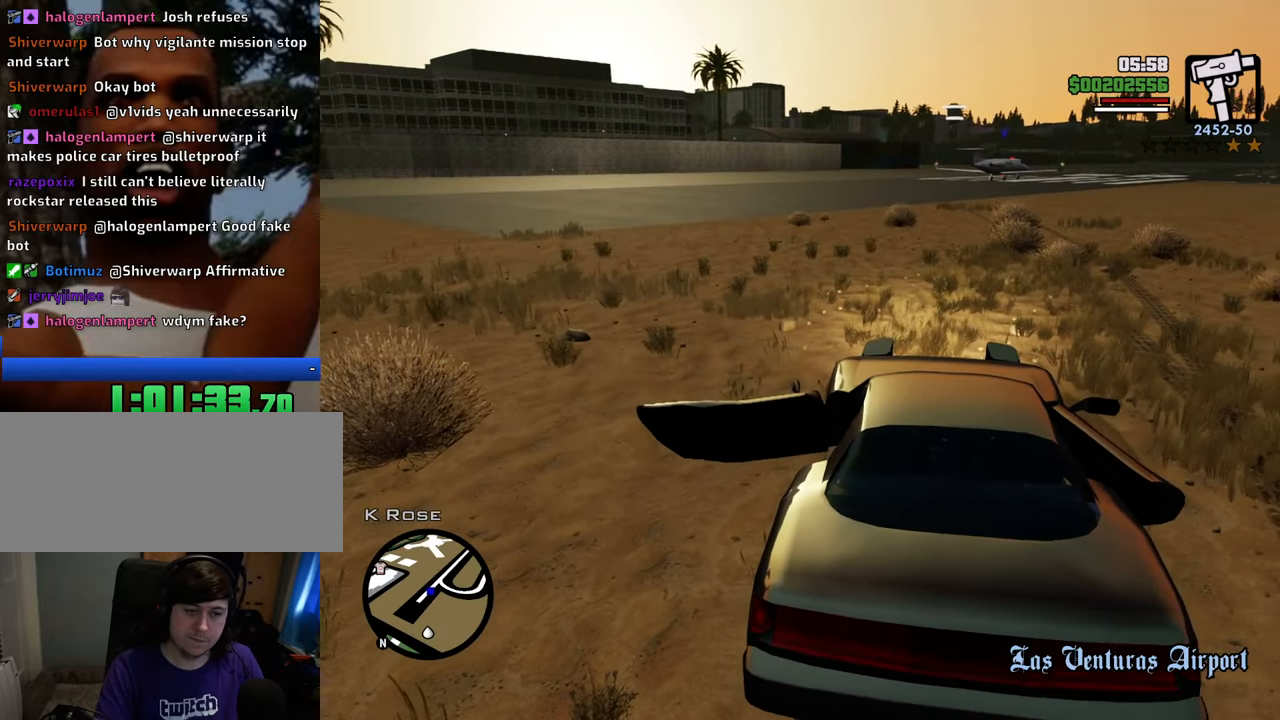
{"keys": ["w"], "mouse": [], "events": [[67, "shift", "up"]]}